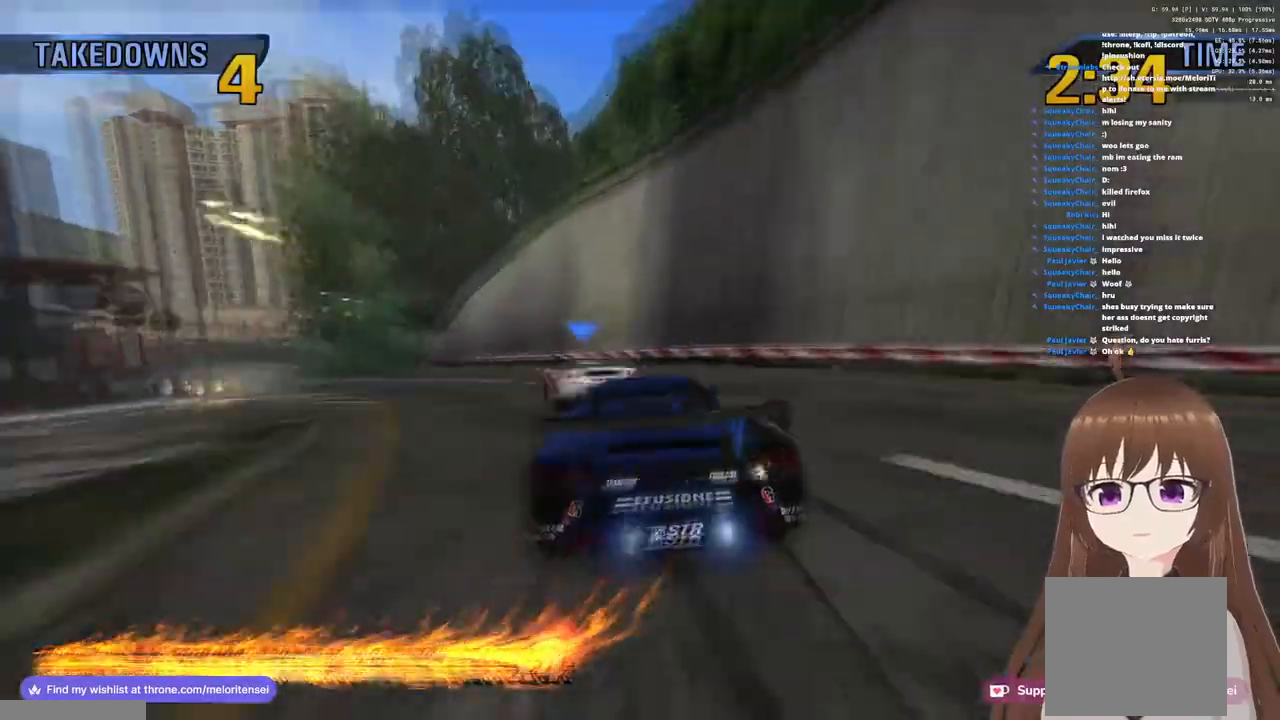
Gameplay with a controller (PlayStation layout); each line is a JSON object with the inputs held at the frame after it. "events" lists button and stick changes between this image and that frame as [ms after this image, input, new state], when the widget could be followed in between.
{"buttons": ["CROSS"], "left_stick": "left", "right_stick": "center", "events": [[233, "R1", "up"]]}
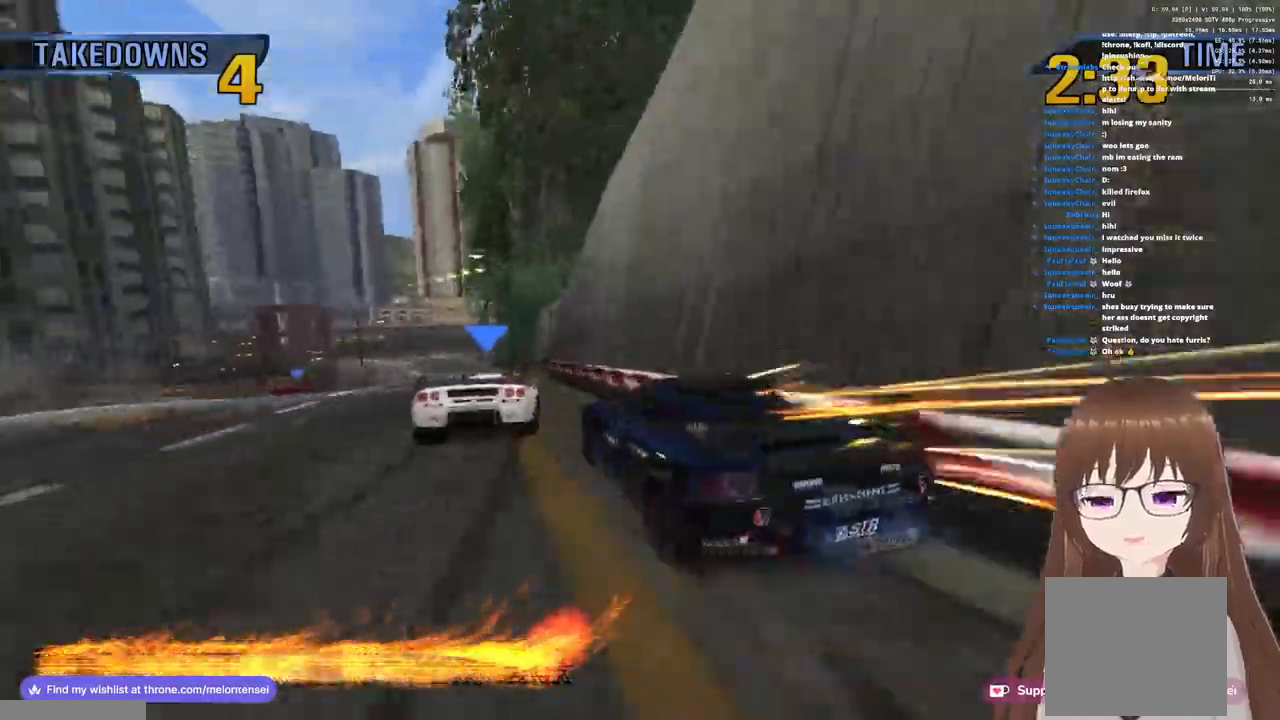
{"buttons": ["CROSS", "R1"], "left_stick": "right", "right_stick": "center", "events": [[117, "left_stick", "center"], [317, "R1", "down"], [467, "left_stick", "right"]]}
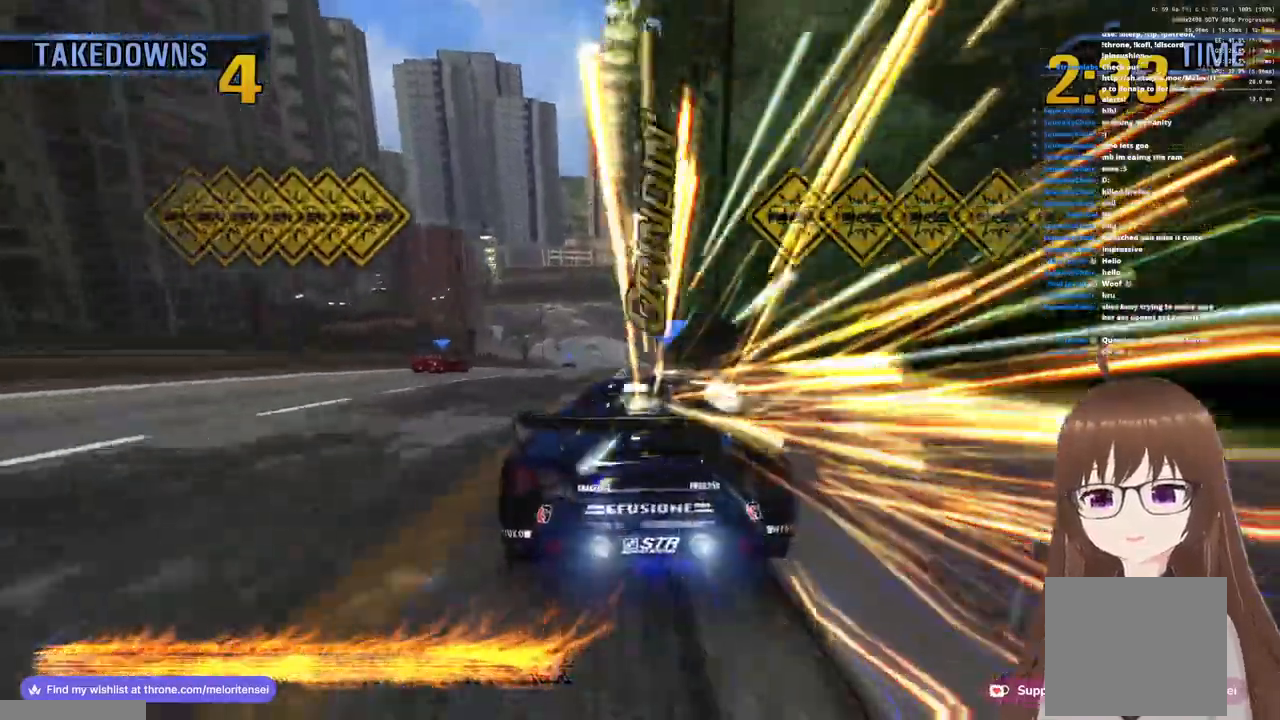
{"buttons": ["CROSS"], "left_stick": "left", "right_stick": "center", "events": [[133, "R1", "up"], [250, "left_stick", "center"], [450, "left_stick", "left"]]}
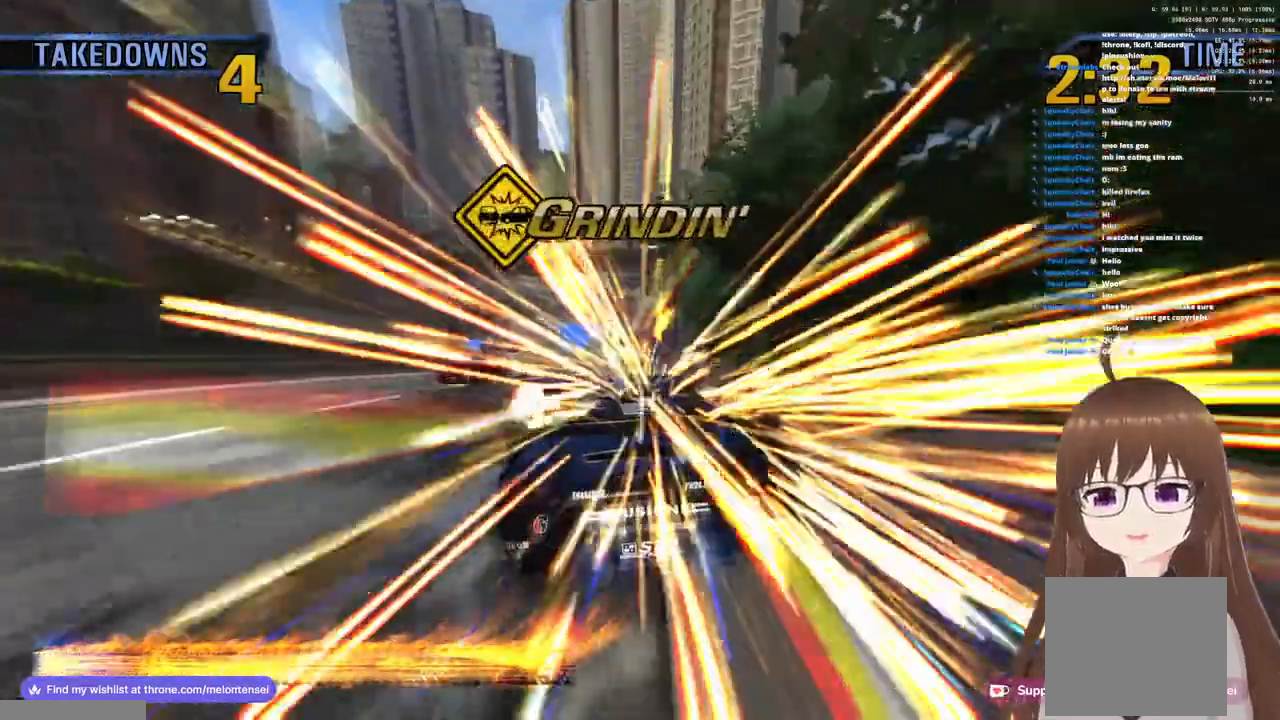
{"buttons": ["CROSS", "R1"], "left_stick": "center", "right_stick": "center", "events": [[67, "R1", "down"], [67, "left_stick", "center"], [250, "left_stick", "left"], [350, "left_stick", "center"]]}
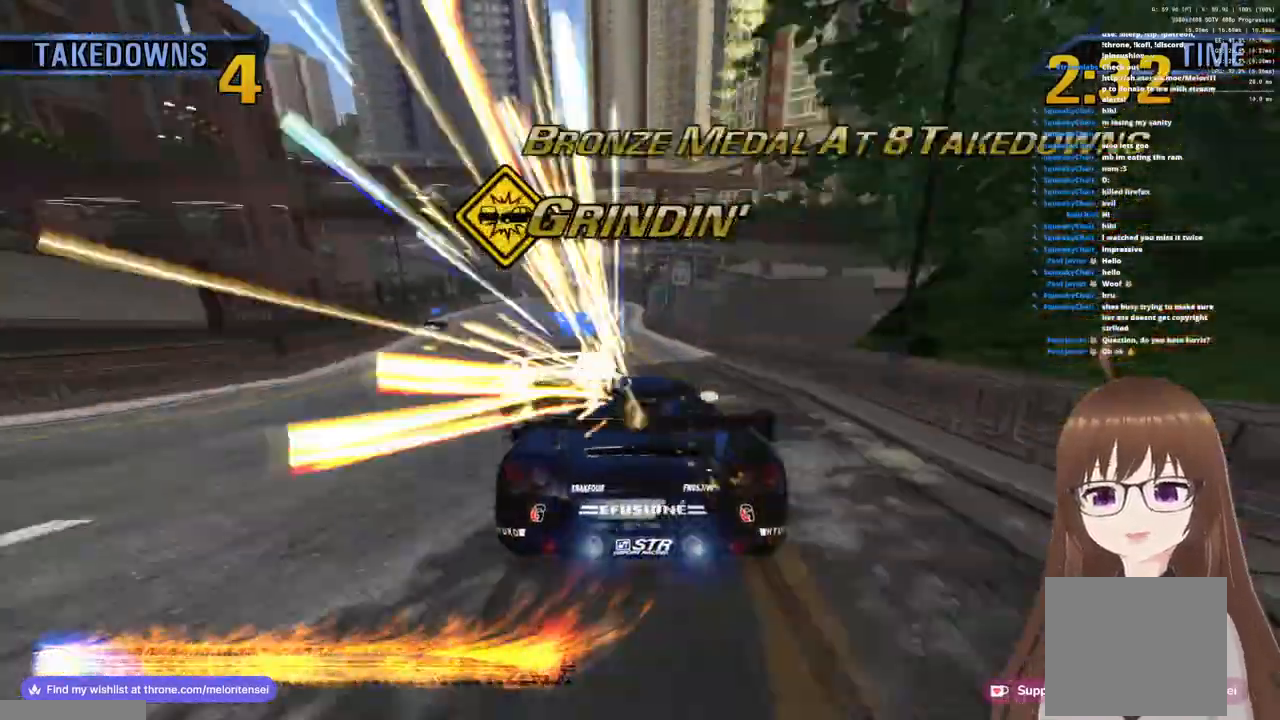
{"buttons": ["CROSS"], "left_stick": "left", "right_stick": "center", "events": [[117, "R1", "up"], [183, "left_stick", "left"]]}
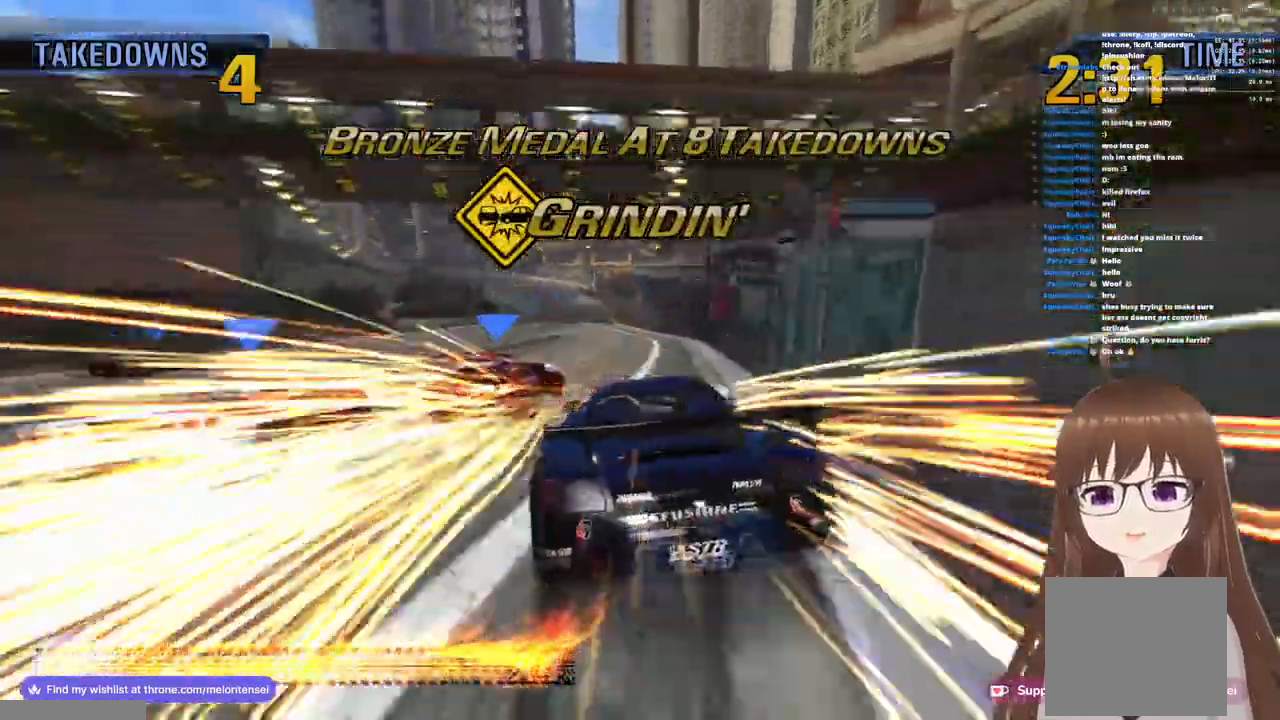
{"buttons": ["CROSS"], "left_stick": "left", "right_stick": "center", "events": []}
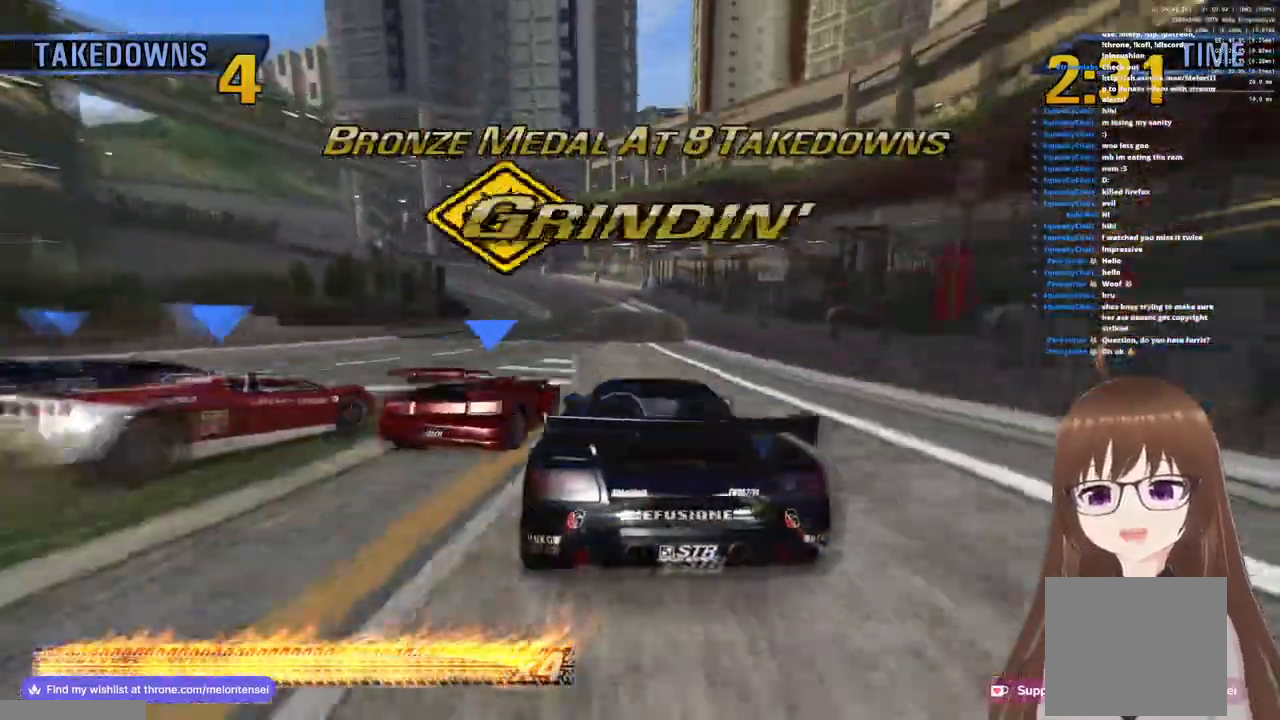
{"buttons": ["CROSS", "SQUARE"], "left_stick": "left", "right_stick": "center", "events": [[483, "SQUARE", "down"]]}
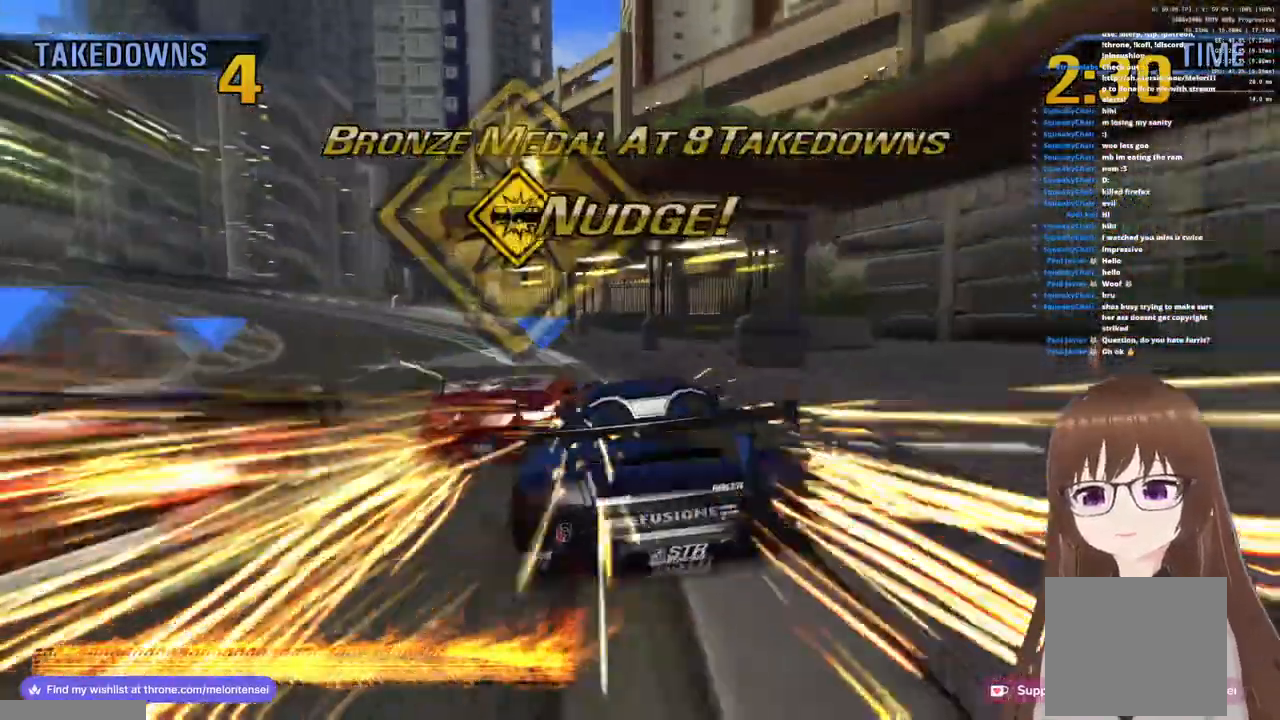
{"buttons": ["SQUARE"], "left_stick": "left", "right_stick": "center", "events": [[50, "SQUARE", "up"], [200, "R1", "down"], [233, "SQUARE", "down"], [283, "CROSS", "up"], [317, "R1", "up"], [400, "CROSS", "down"], [400, "SQUARE", "up"], [483, "CROSS", "up"], [483, "SQUARE", "down"]]}
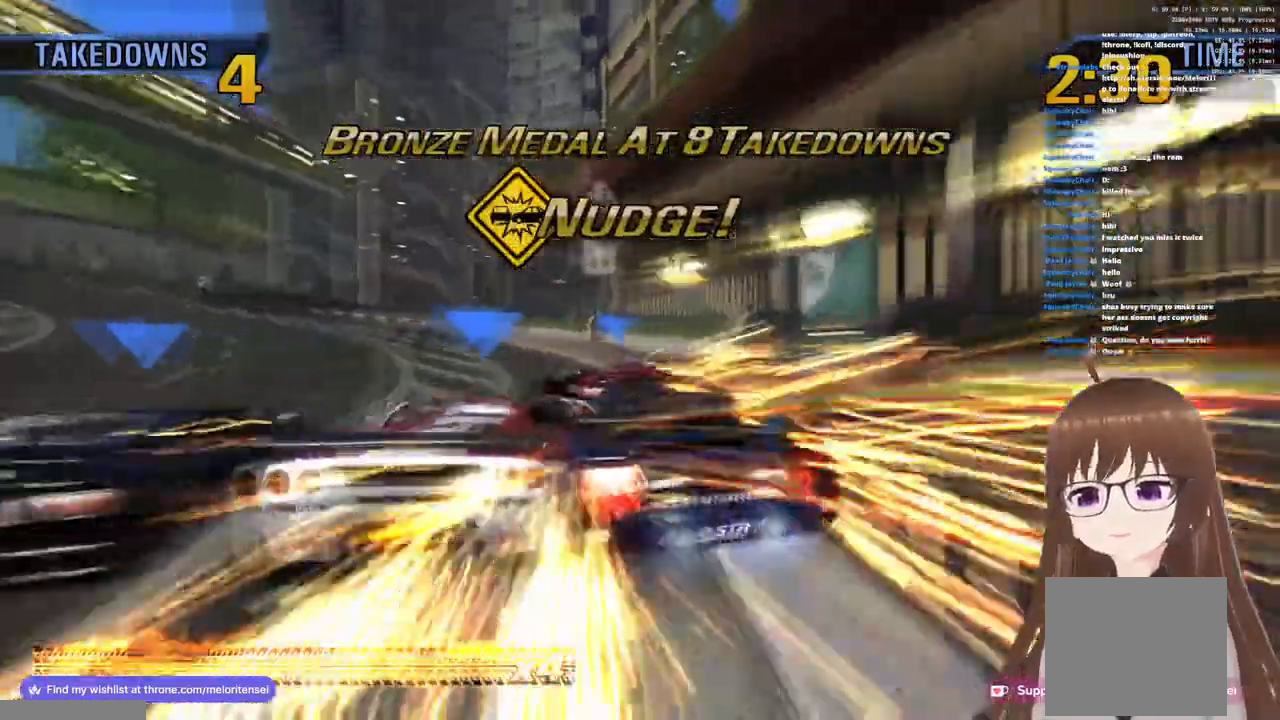
{"buttons": ["CROSS", "R1"], "left_stick": "left", "right_stick": "center", "events": [[50, "CROSS", "down"], [50, "SQUARE", "up"], [50, "left_stick", "up-right"], [67, "R1", "down"], [167, "left_stick", "center"], [217, "left_stick", "left"]]}
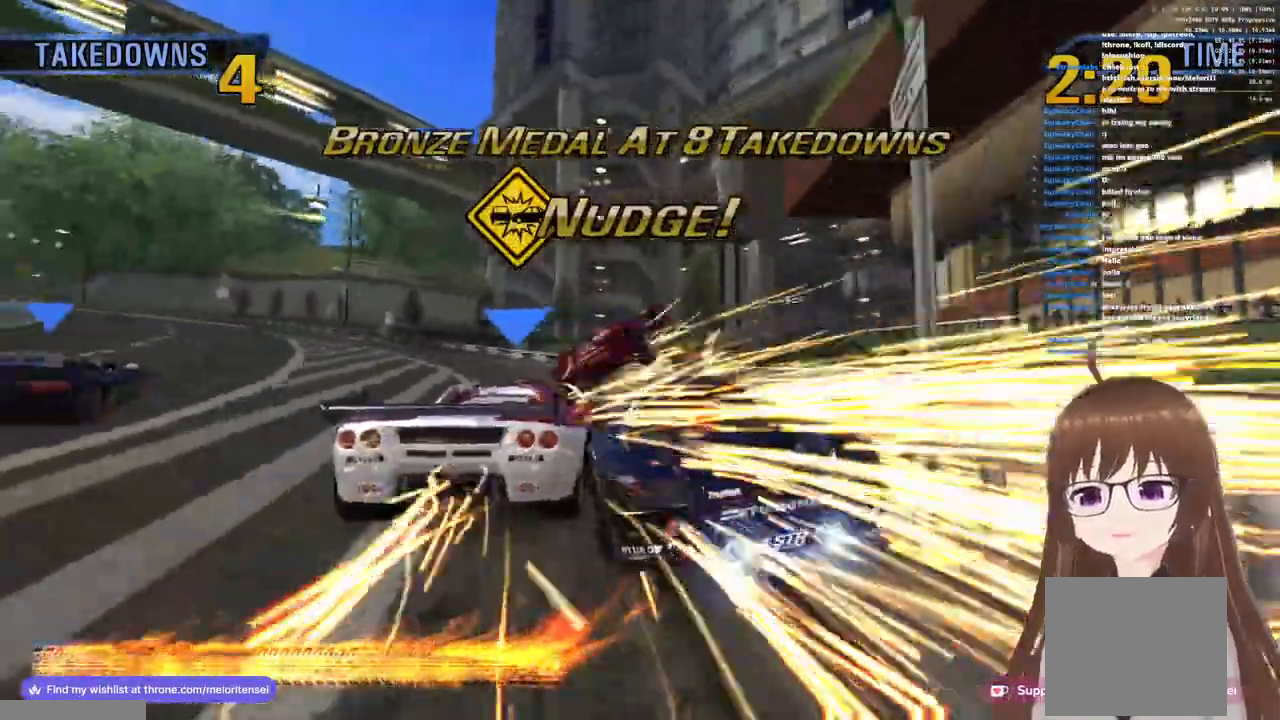
{"buttons": ["CROSS"], "left_stick": "left", "right_stick": "center", "events": [[83, "R1", "up"], [100, "left_stick", "center"], [217, "left_stick", "left"]]}
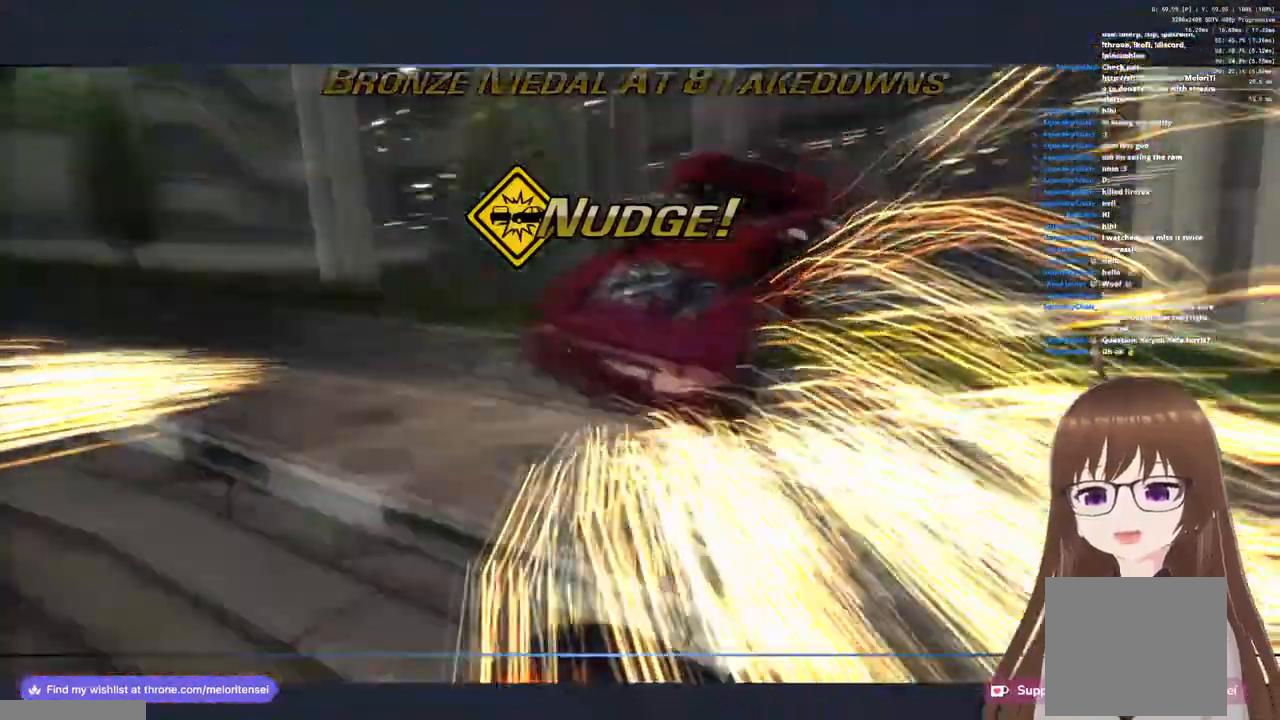
{"buttons": ["CROSS"], "left_stick": "left", "right_stick": "center", "events": []}
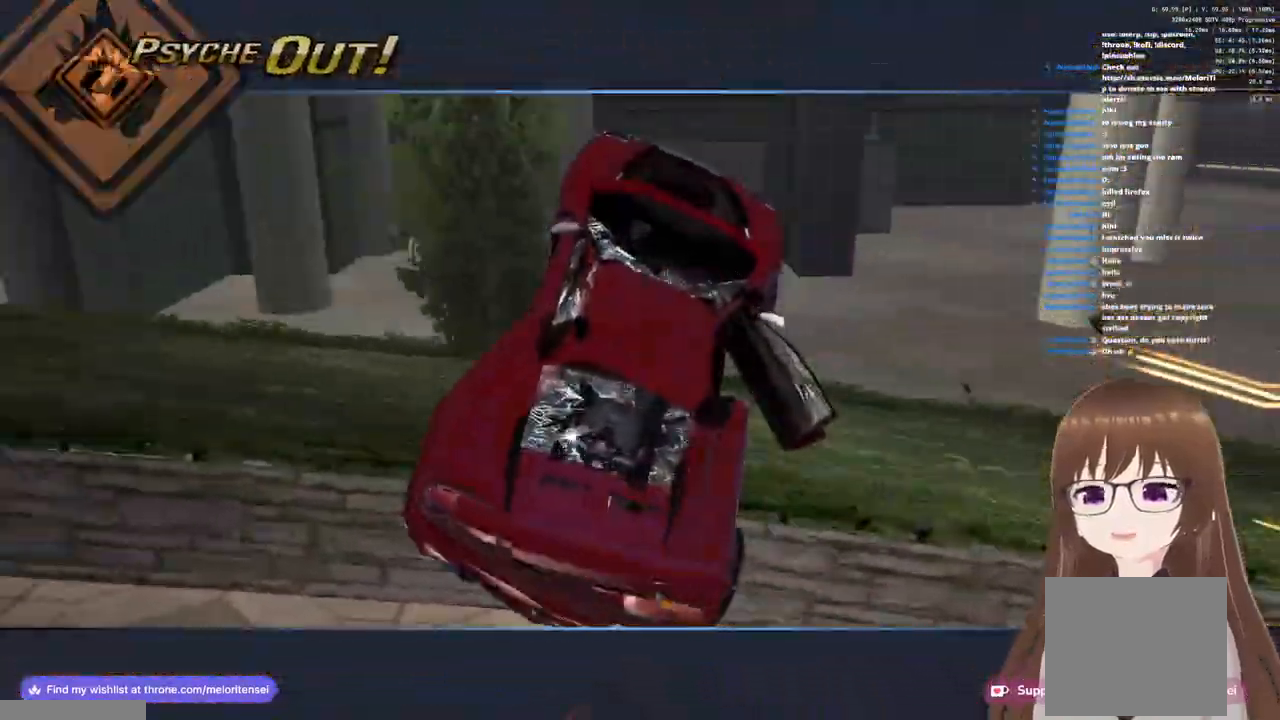
{"buttons": ["CROSS"], "left_stick": "center", "right_stick": "center", "events": [[500, "left_stick", "center"]]}
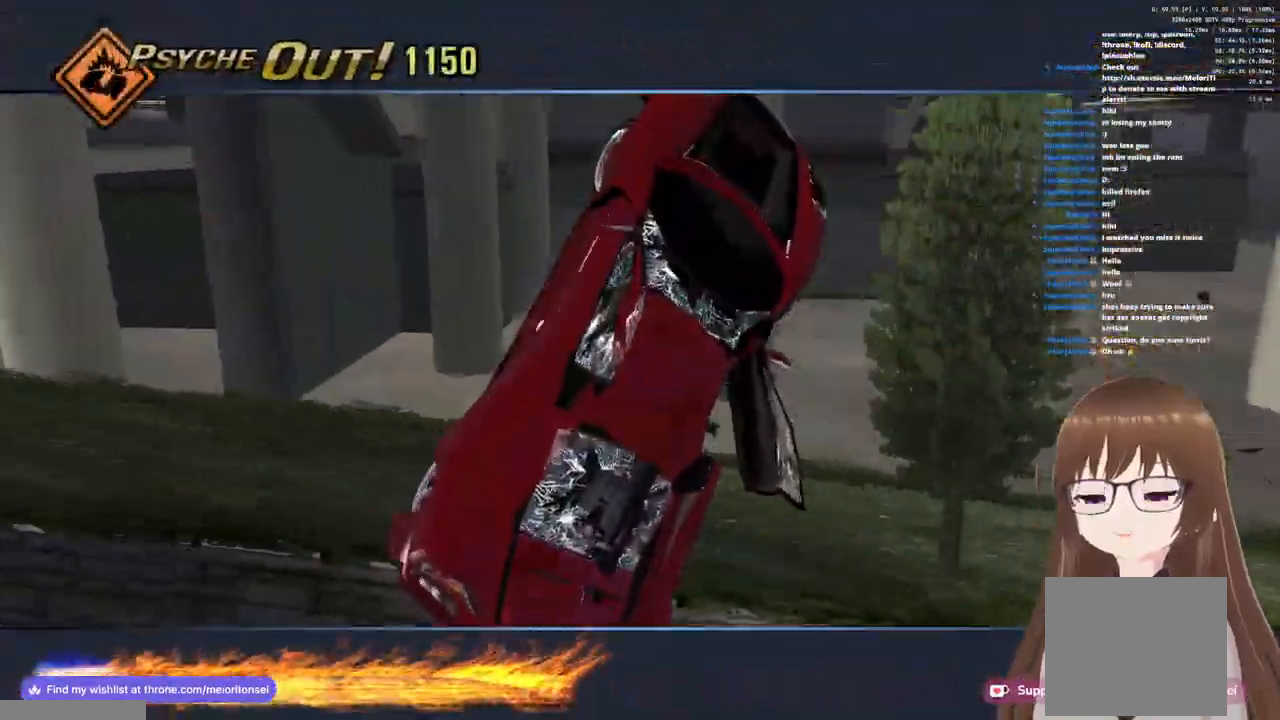
{"buttons": ["CROSS"], "left_stick": "center", "right_stick": "center", "events": []}
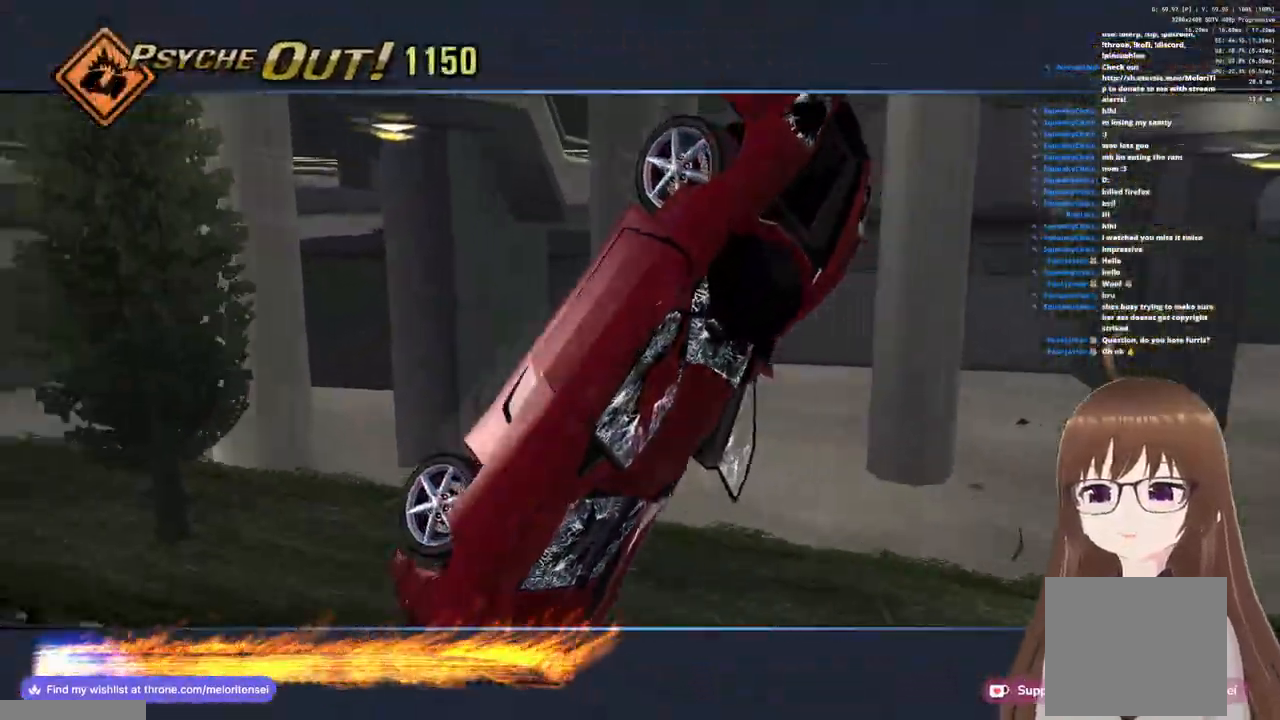
{"buttons": ["CROSS"], "left_stick": "center", "right_stick": "center", "events": []}
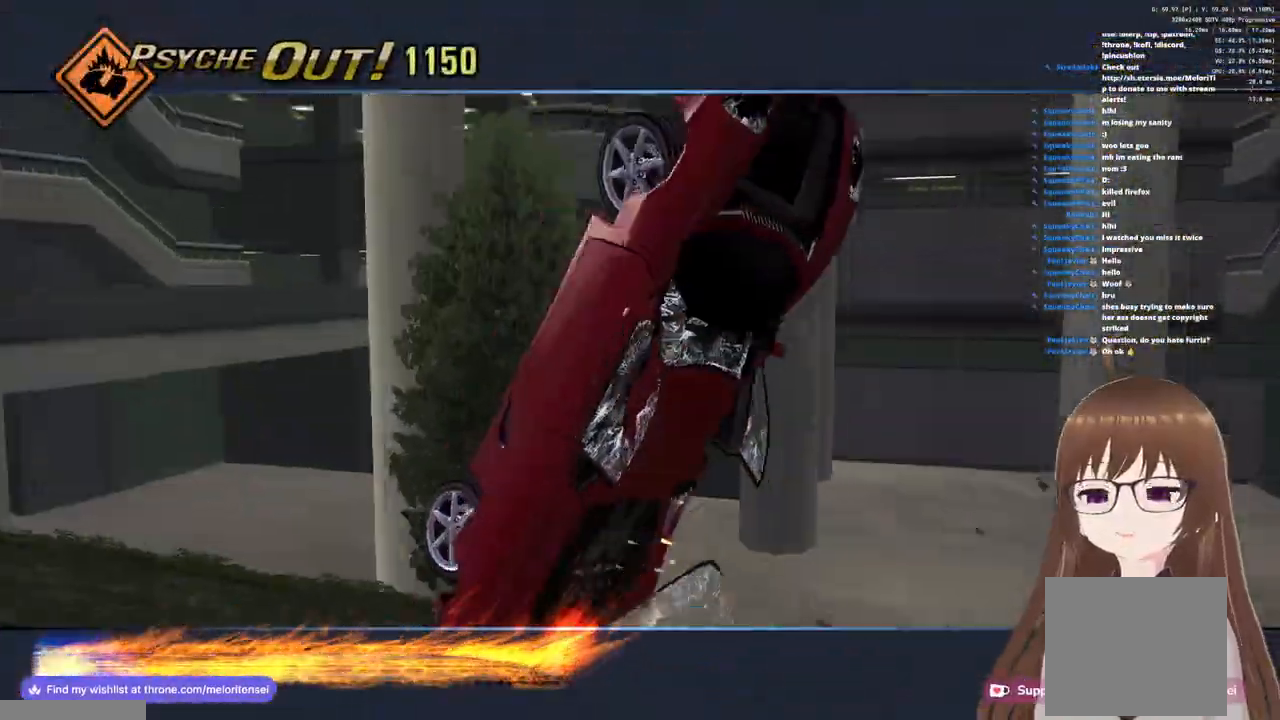
{"buttons": ["CROSS"], "left_stick": "center", "right_stick": "center", "events": []}
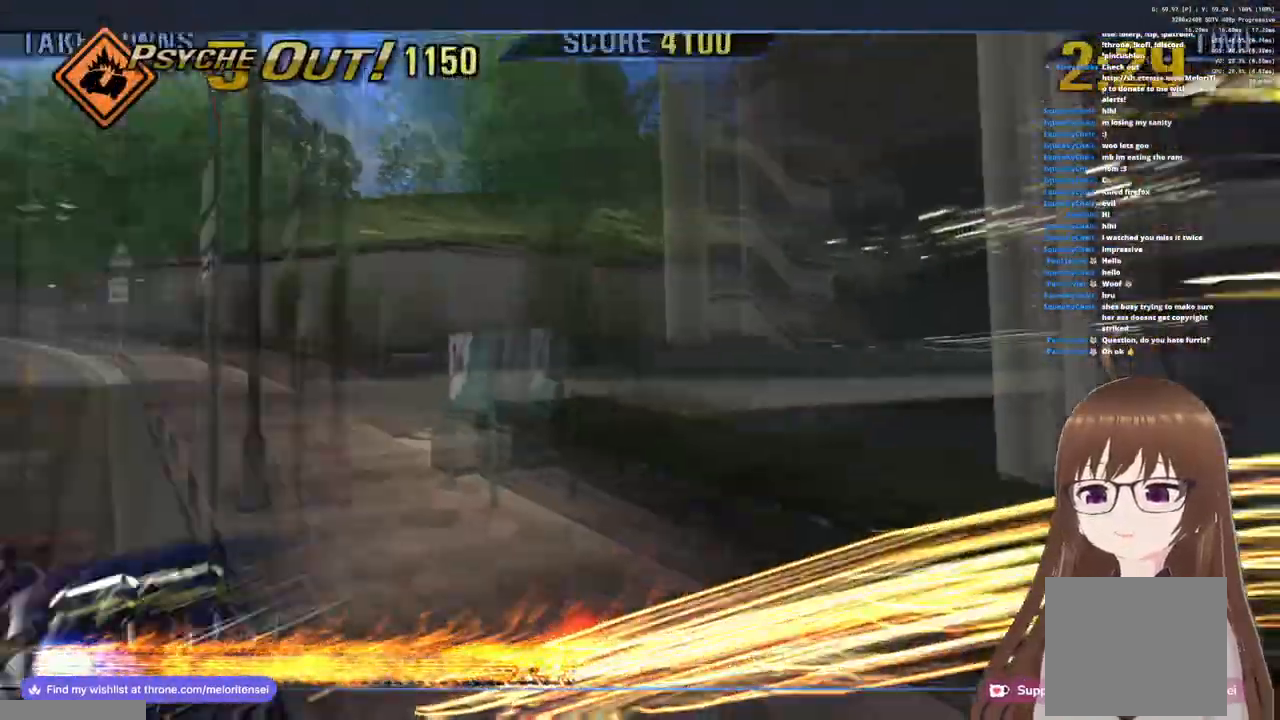
{"buttons": ["CROSS"], "left_stick": "left", "right_stick": "center", "events": [[183, "left_stick", "left"]]}
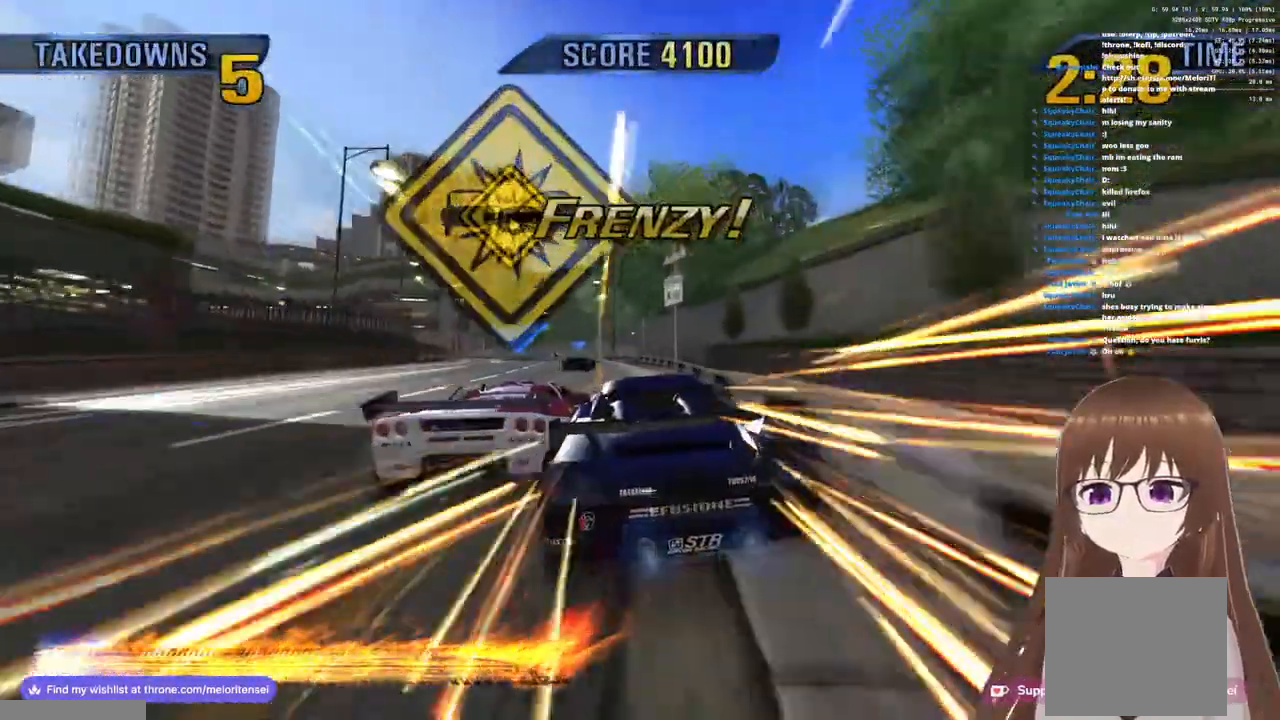
{"buttons": ["CROSS"], "left_stick": "right", "right_stick": "center", "events": [[183, "CROSS", "up"], [183, "SQUARE", "down"], [200, "left_stick", "center"], [300, "SQUARE", "up"], [400, "CROSS", "down"], [417, "left_stick", "right"]]}
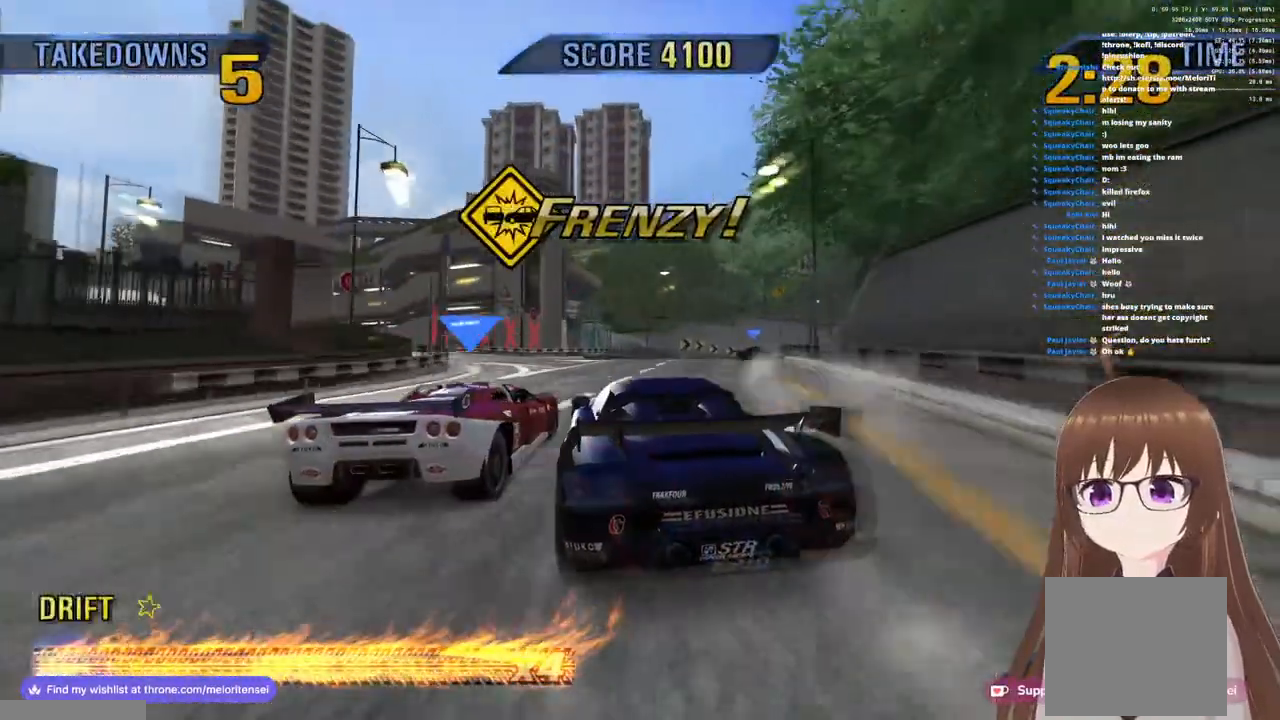
{"buttons": ["CROSS"], "left_stick": "right", "right_stick": "center", "events": [[67, "left_stick", "up-right"], [250, "left_stick", "center"], [300, "CROSS", "up"], [317, "left_stick", "right"], [350, "SQUARE", "down"], [433, "CROSS", "down"], [433, "SQUARE", "up"]]}
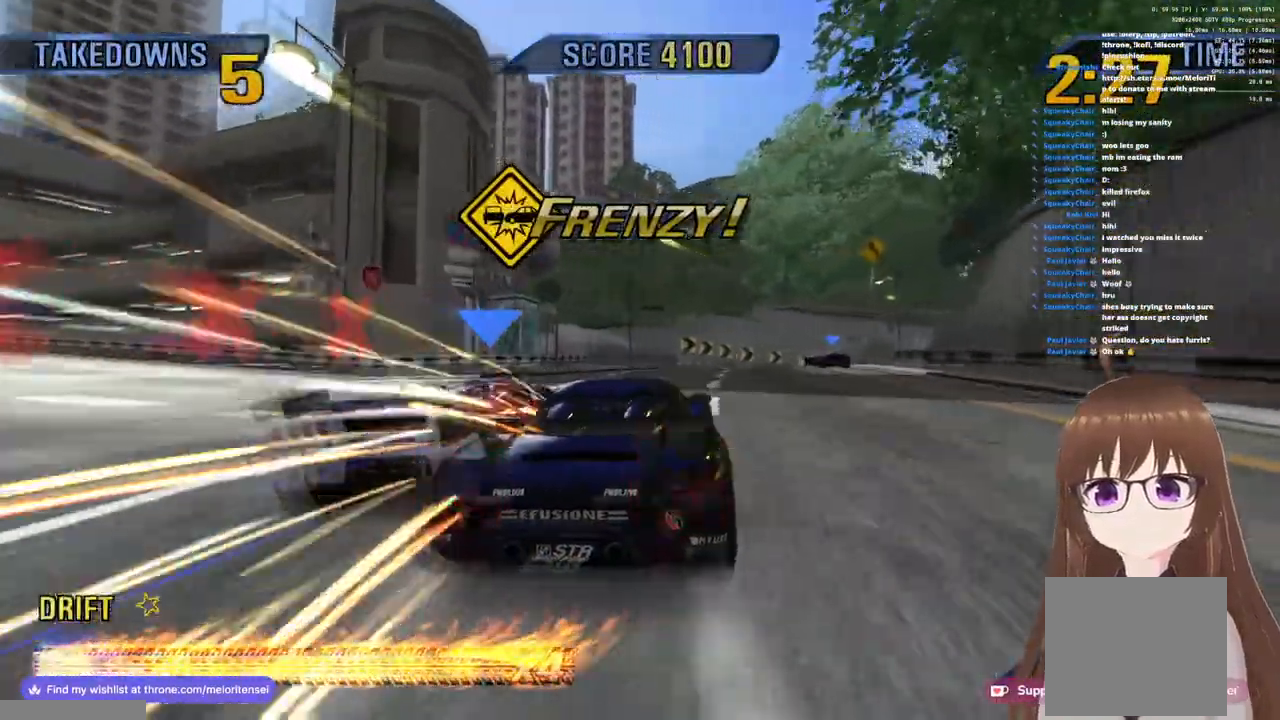
{"buttons": ["CROSS"], "left_stick": "right", "right_stick": "center", "events": [[167, "R1", "down"], [167, "left_stick", "left"], [333, "R1", "up"], [400, "CROSS", "up"], [400, "left_stick", "center"], [467, "SQUARE", "down"], [467, "left_stick", "right"], [483, "CROSS", "down"], [500, "SQUARE", "up"]]}
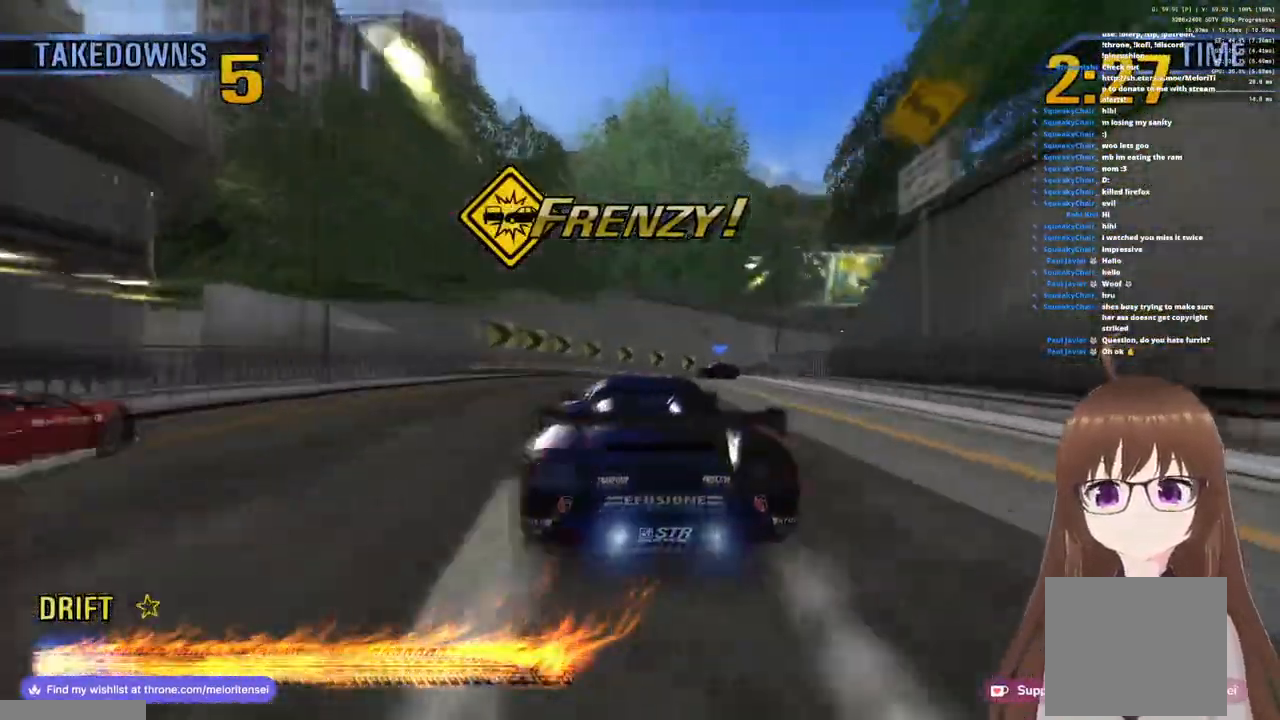
{"buttons": ["CROSS"], "left_stick": "right", "right_stick": "center", "events": [[233, "left_stick", "up-right"], [483, "left_stick", "right"]]}
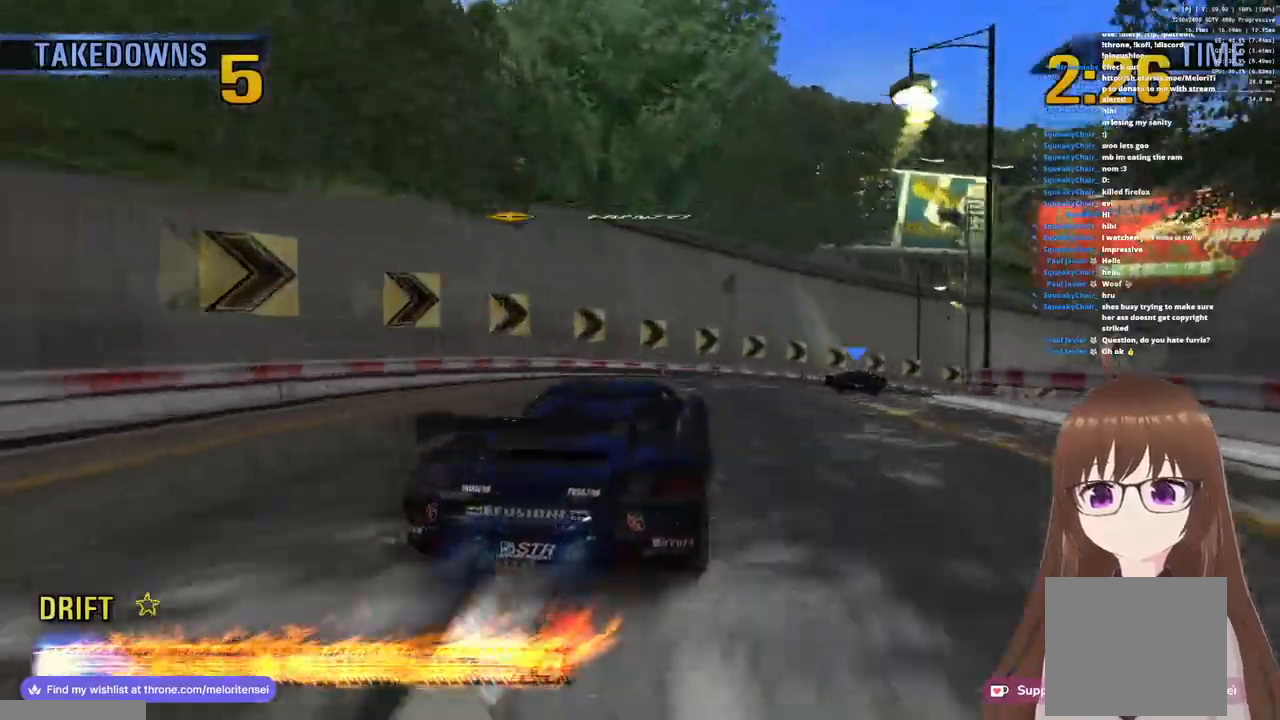
{"buttons": ["CROSS"], "left_stick": "right", "right_stick": "center", "events": [[367, "CROSS", "up"], [367, "SQUARE", "down"], [483, "CROSS", "down"], [483, "SQUARE", "up"]]}
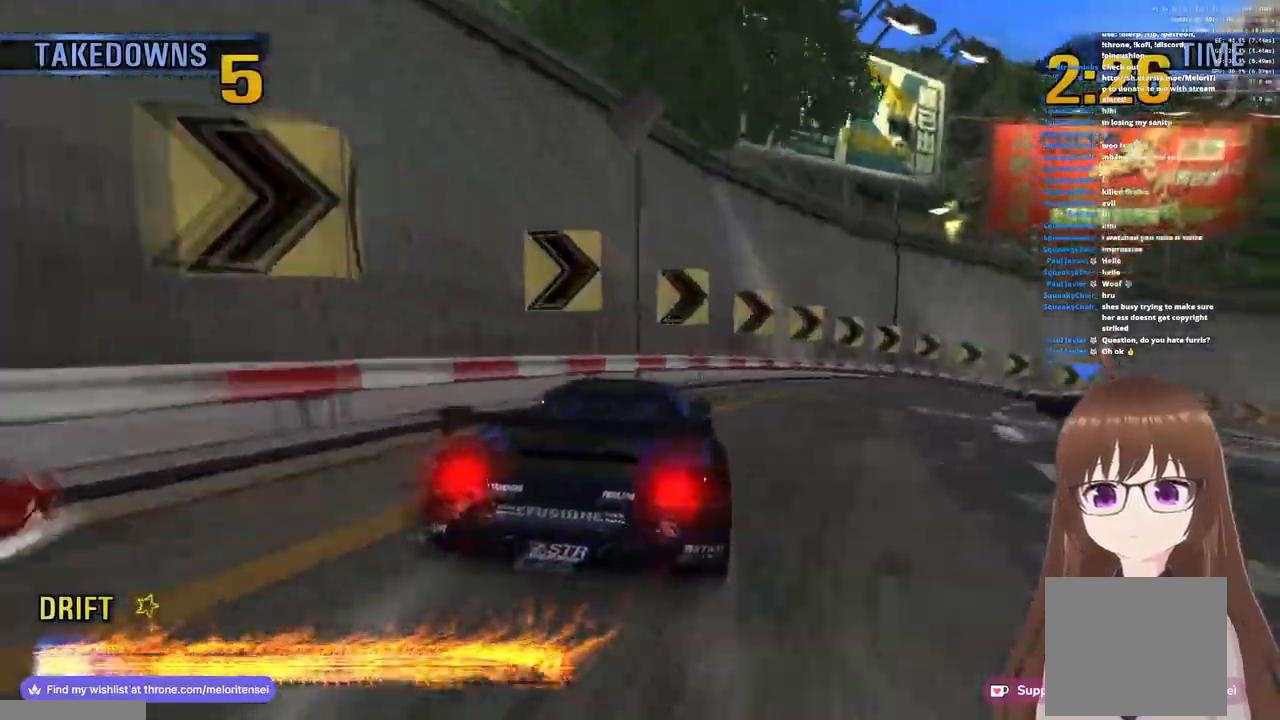
{"buttons": ["CROSS"], "left_stick": "center", "right_stick": "center", "events": [[133, "R1", "down"], [317, "R1", "up"], [317, "left_stick", "center"]]}
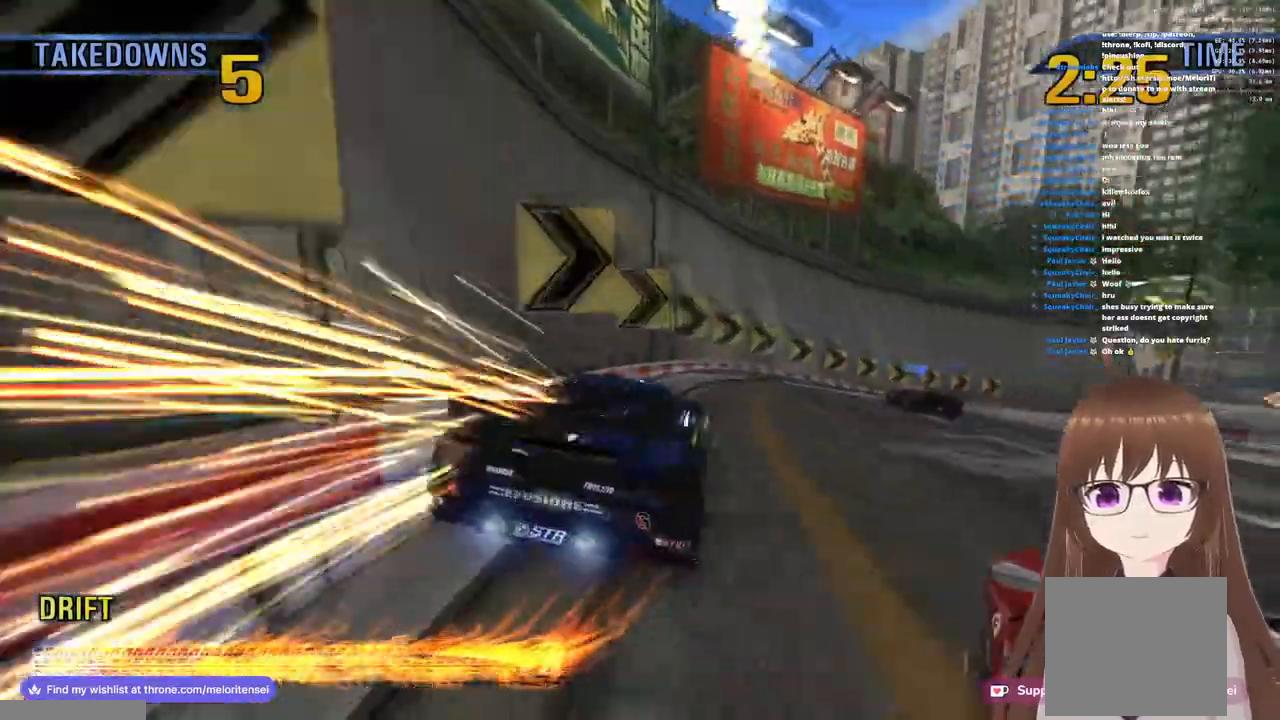
{"buttons": ["CROSS", "R1"], "left_stick": "right", "right_stick": "center", "events": [[150, "left_stick", "right"], [467, "R1", "down"]]}
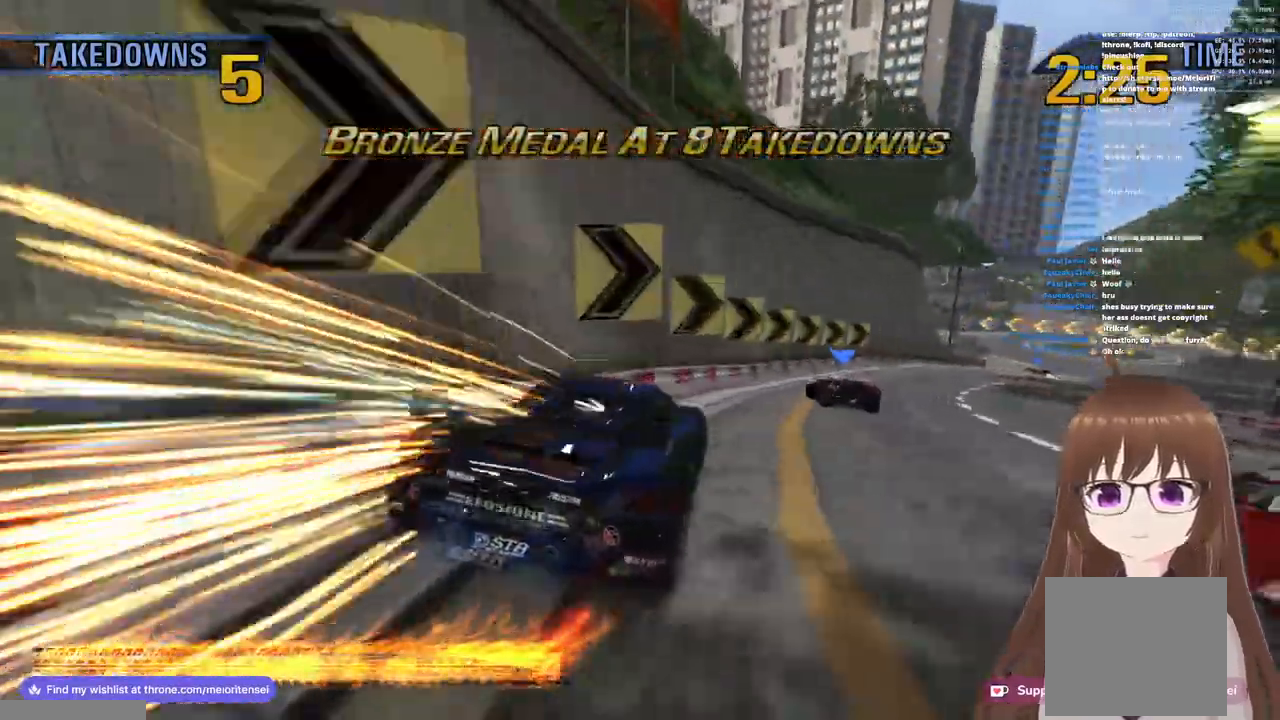
{"buttons": ["CROSS"], "left_stick": "center", "right_stick": "center", "events": [[117, "R1", "up"], [383, "left_stick", "center"]]}
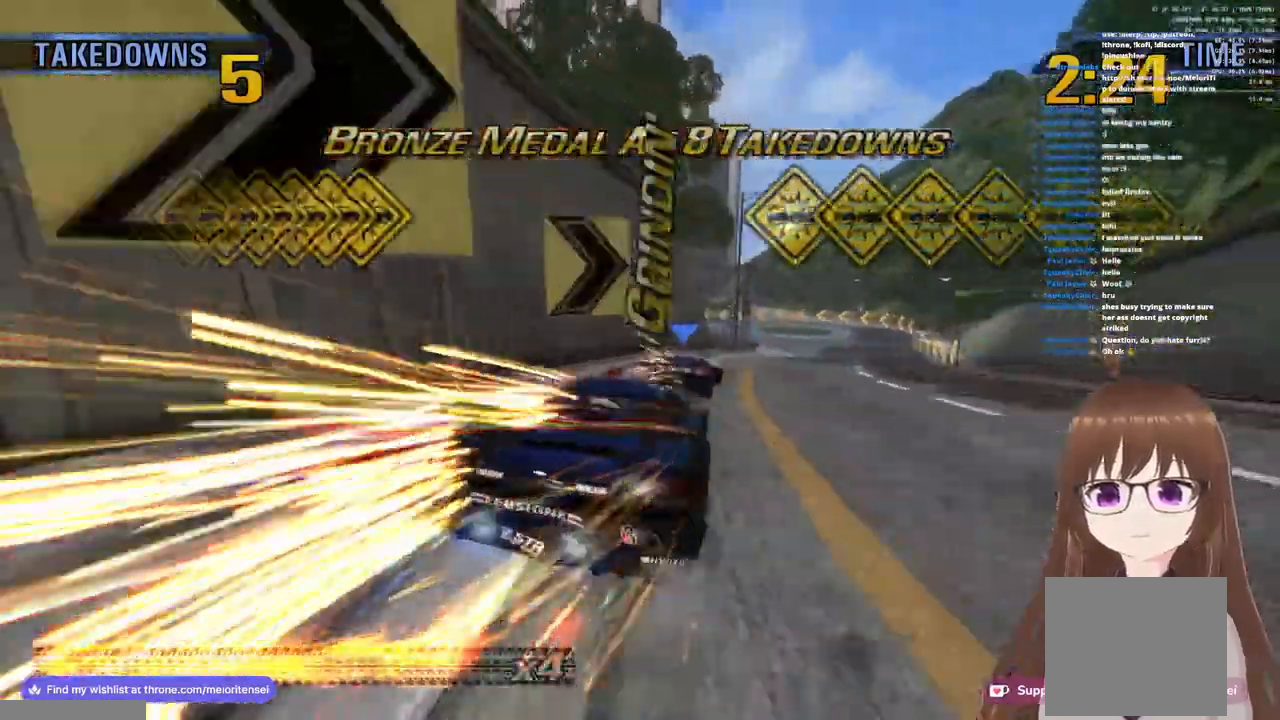
{"buttons": ["CROSS"], "left_stick": "left", "right_stick": "center", "events": [[317, "R1", "down"], [383, "left_stick", "left"], [467, "R1", "up"]]}
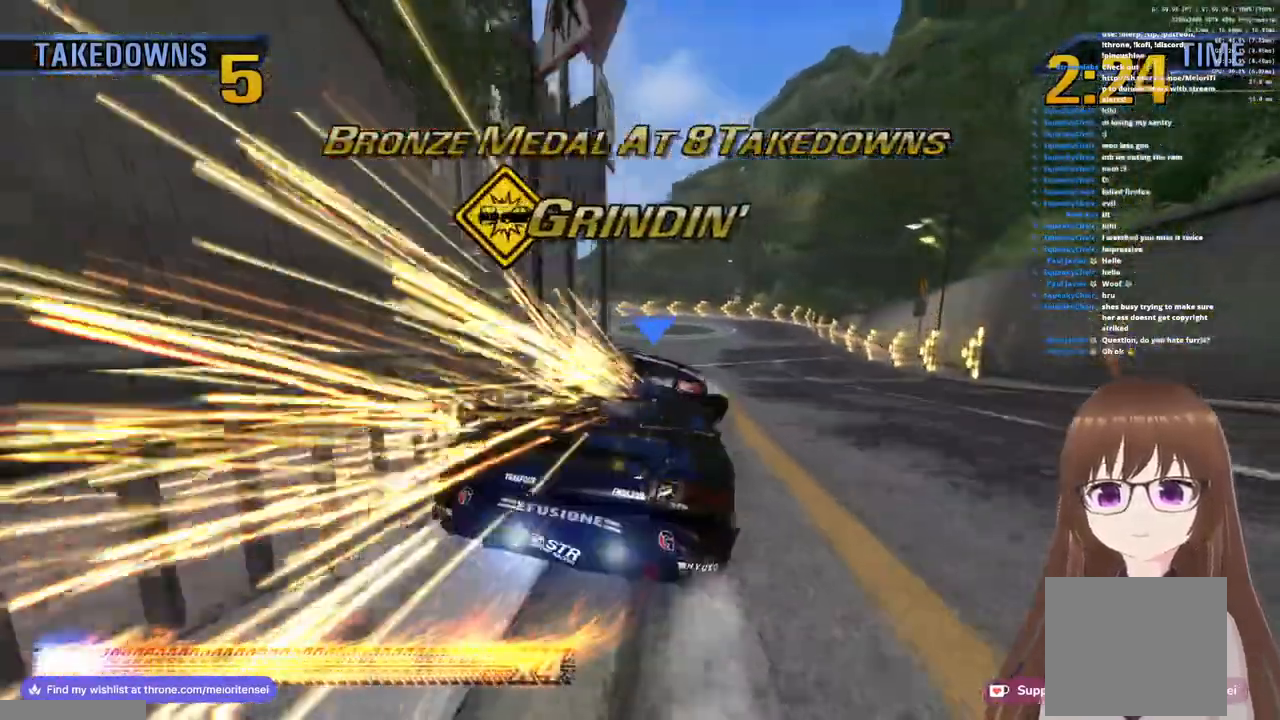
{"buttons": ["SQUARE"], "left_stick": "left", "right_stick": "center", "events": [[167, "CROSS", "up"], [167, "SQUARE", "down"], [267, "CROSS", "down"], [267, "SQUARE", "up"], [333, "CROSS", "up"], [333, "SQUARE", "down"], [450, "SQUARE", "up"], [483, "SQUARE", "down"]]}
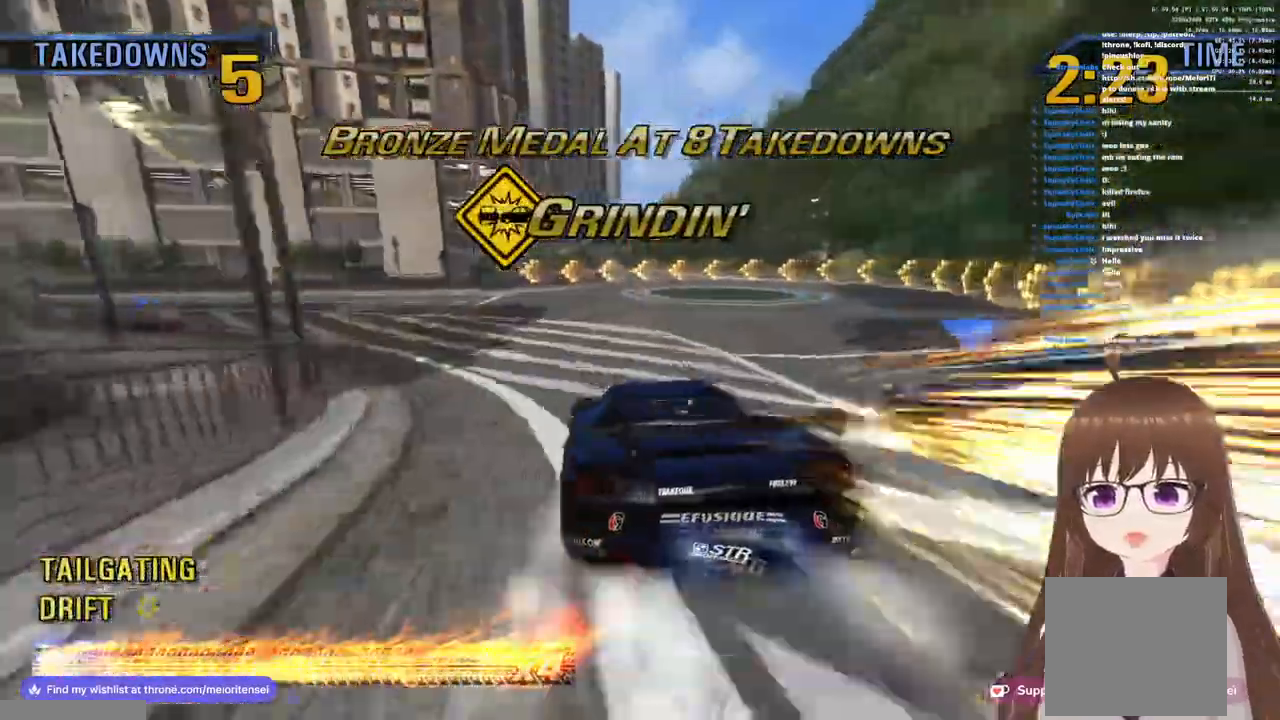
{"buttons": ["CROSS"], "left_stick": "left", "right_stick": "center", "events": [[300, "CROSS", "down"], [300, "SQUARE", "up"]]}
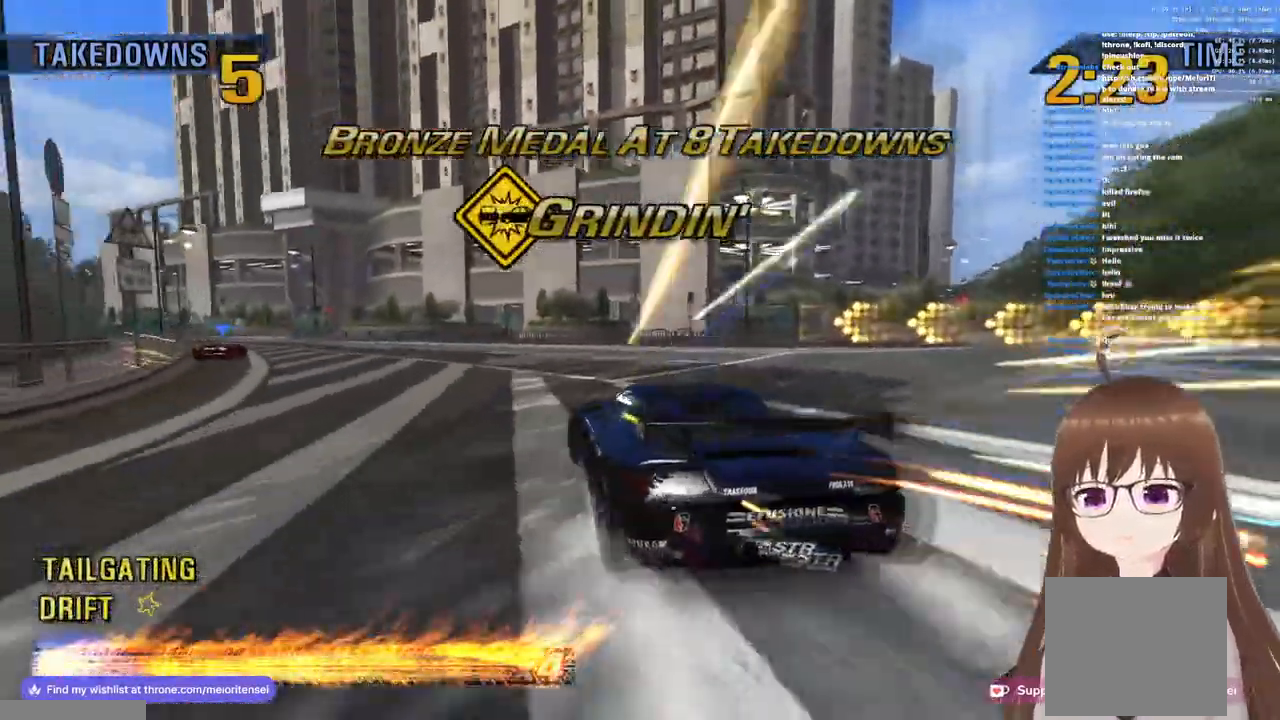
{"buttons": ["CROSS"], "left_stick": "center", "right_stick": "center", "events": [[17, "R1", "down"], [200, "R1", "up"], [250, "left_stick", "right"], [450, "left_stick", "center"]]}
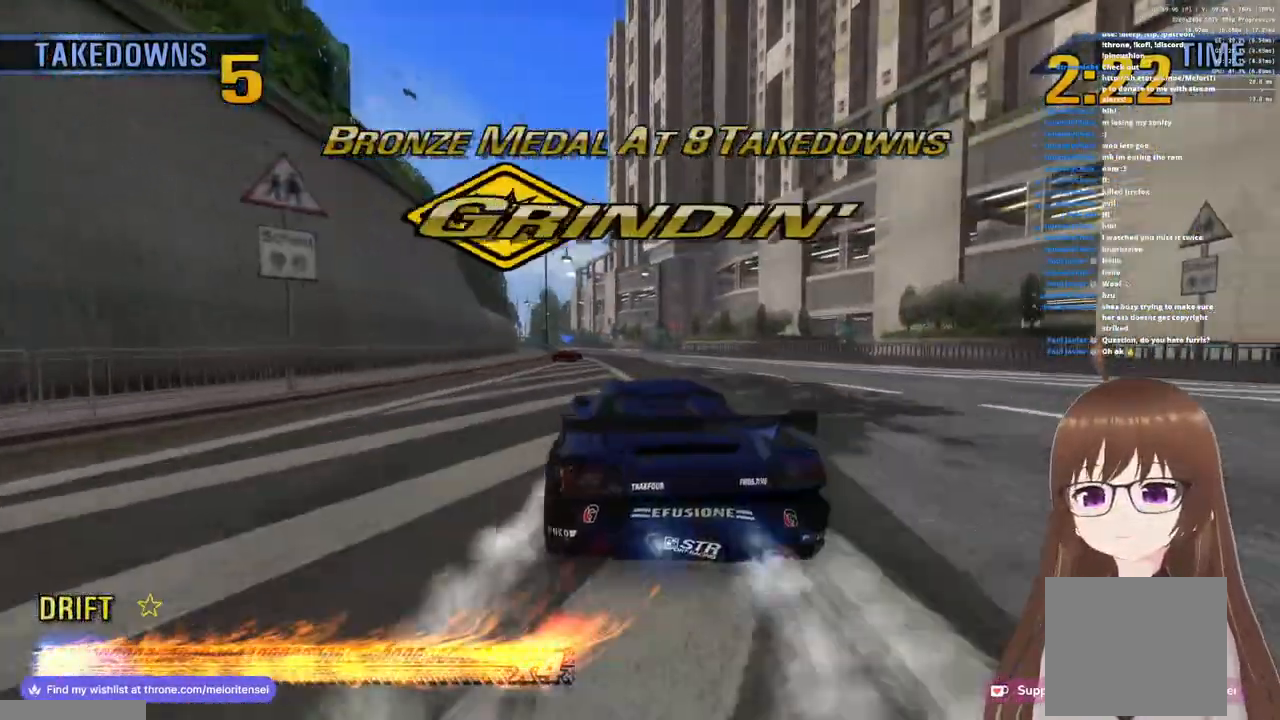
{"buttons": ["CROSS"], "left_stick": "center", "right_stick": "center", "events": [[83, "left_stick", "left"], [267, "R1", "down"], [317, "left_stick", "center"], [433, "R1", "up"]]}
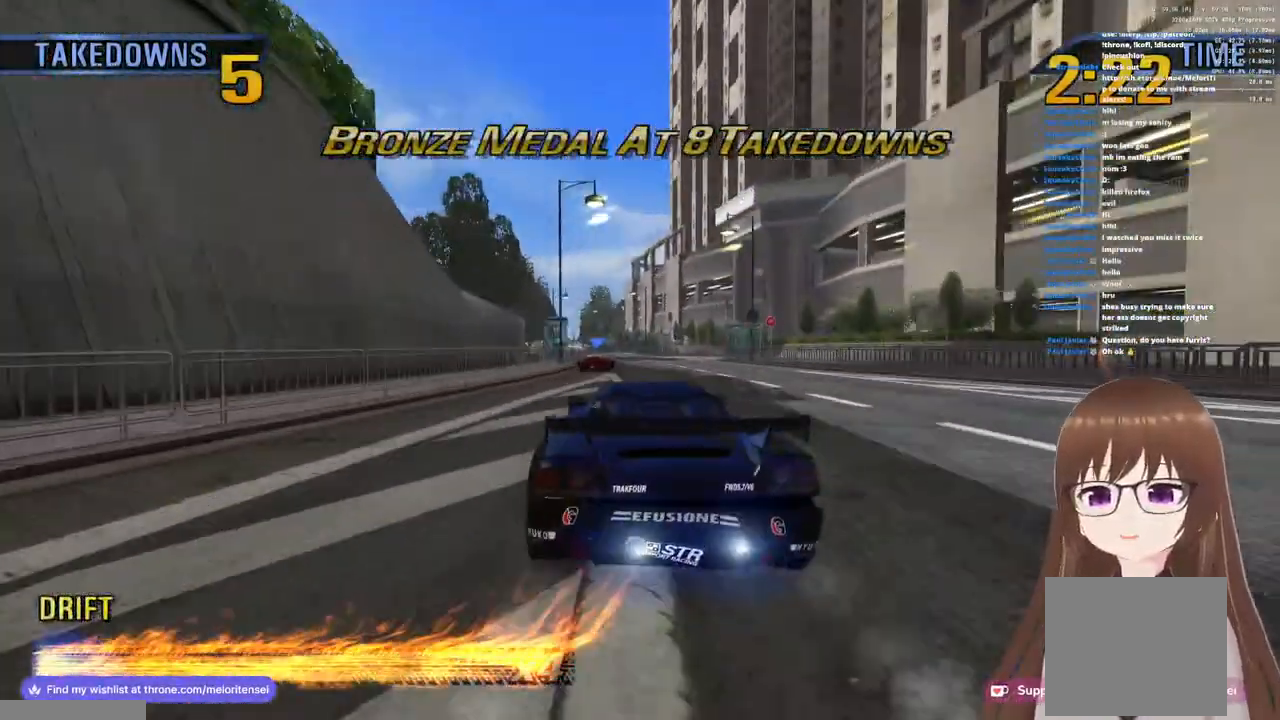
{"buttons": ["CROSS", "R1"], "left_stick": "center", "right_stick": "center", "events": [[217, "left_stick", "left"], [250, "R1", "down"], [417, "left_stick", "center"]]}
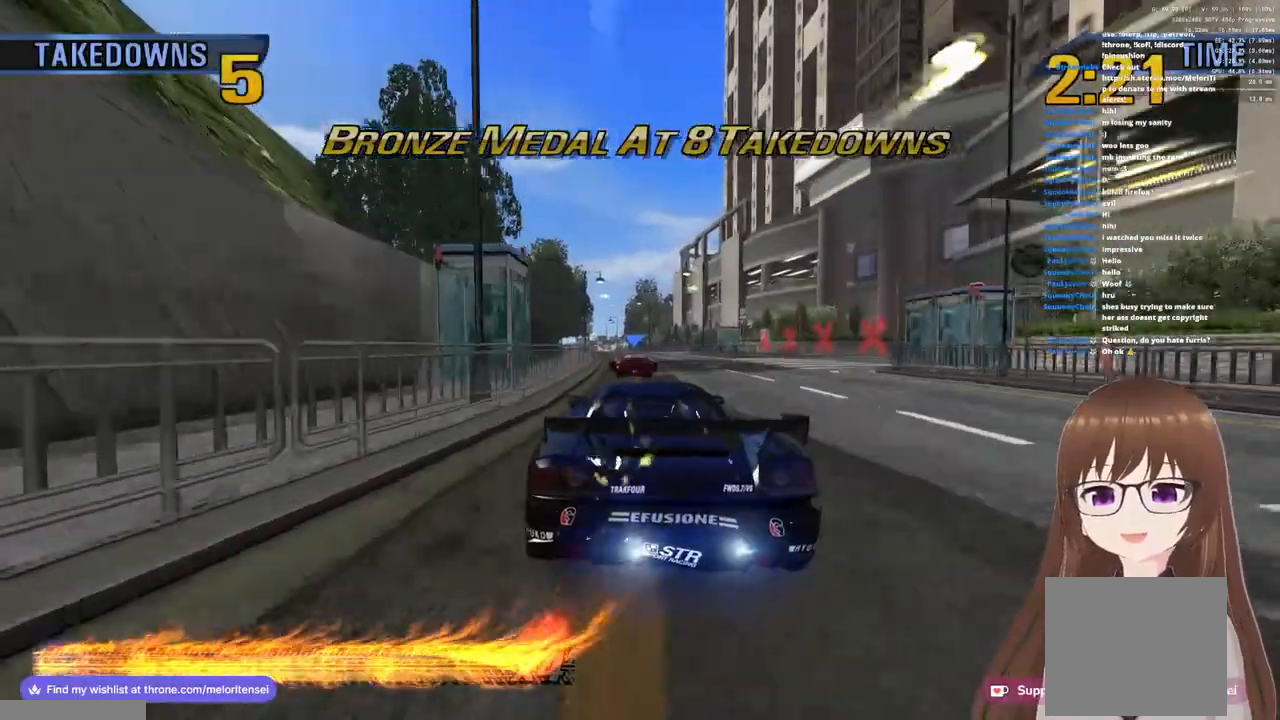
{"buttons": ["CROSS", "R1"], "left_stick": "center", "right_stick": "center", "events": []}